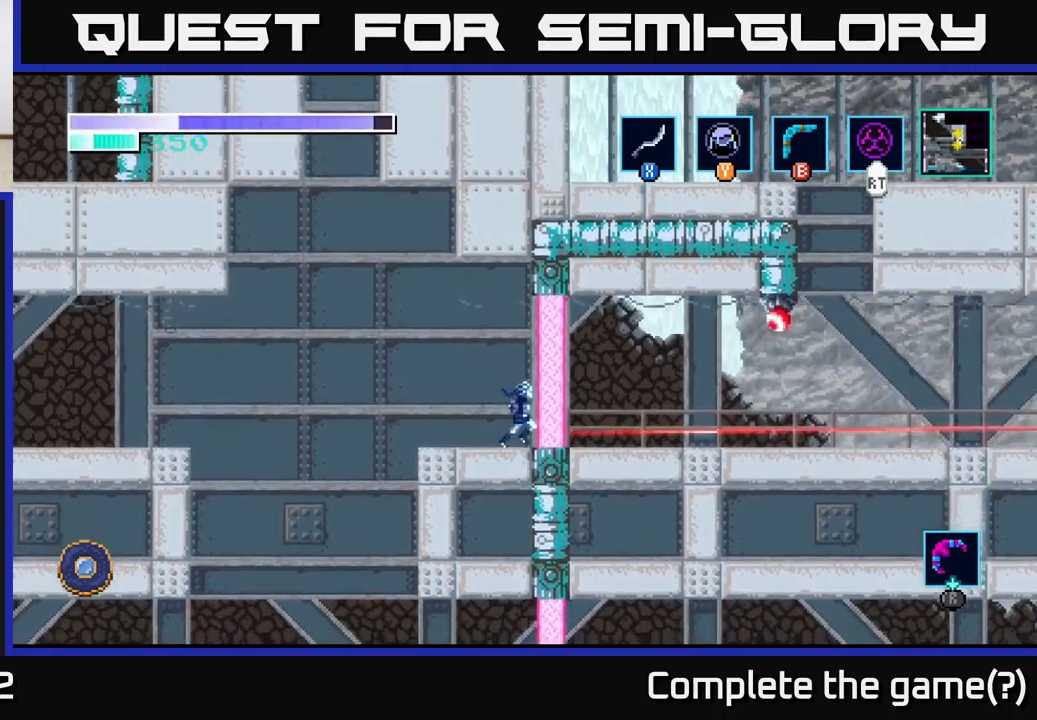
Gameplay with a controller (Xbox layout); each line is a JSON object with the inputs held at the frame after it. "events" lists button and stick changes between this image and that frame as [ms after this image, input, new state], when the widget could be followed in between.
{"buttons": [], "left_stick": "center", "right_stick": "center", "events": [[183, "left_stick", "center"]]}
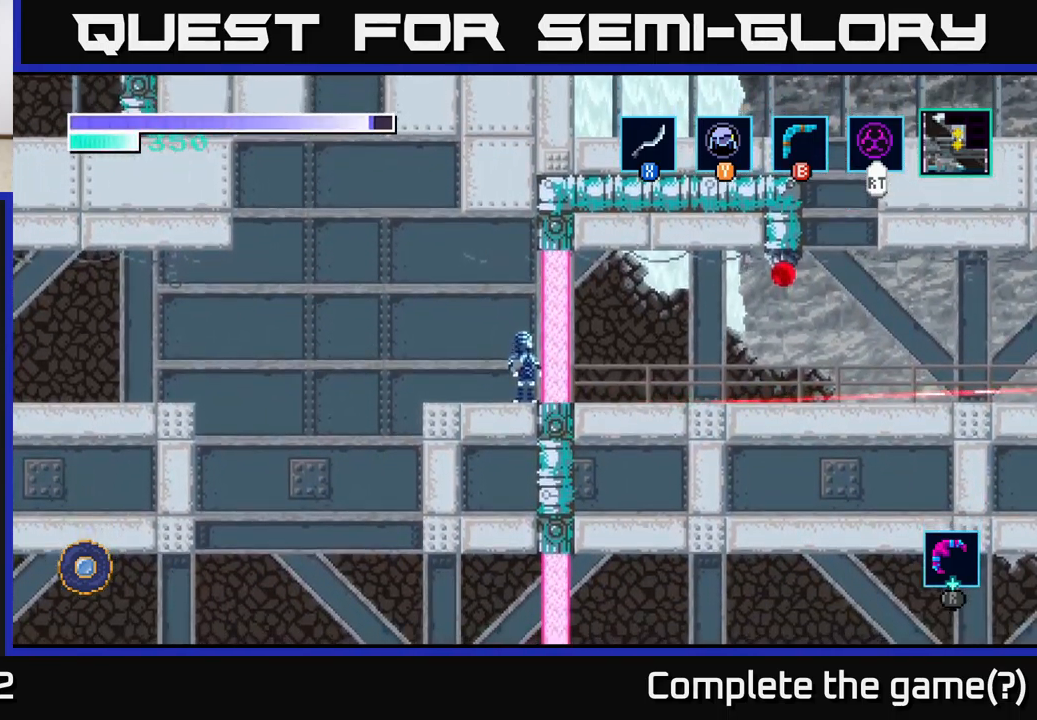
{"buttons": [], "left_stick": "center", "right_stick": "up", "events": [[400, "right_stick", "up"]]}
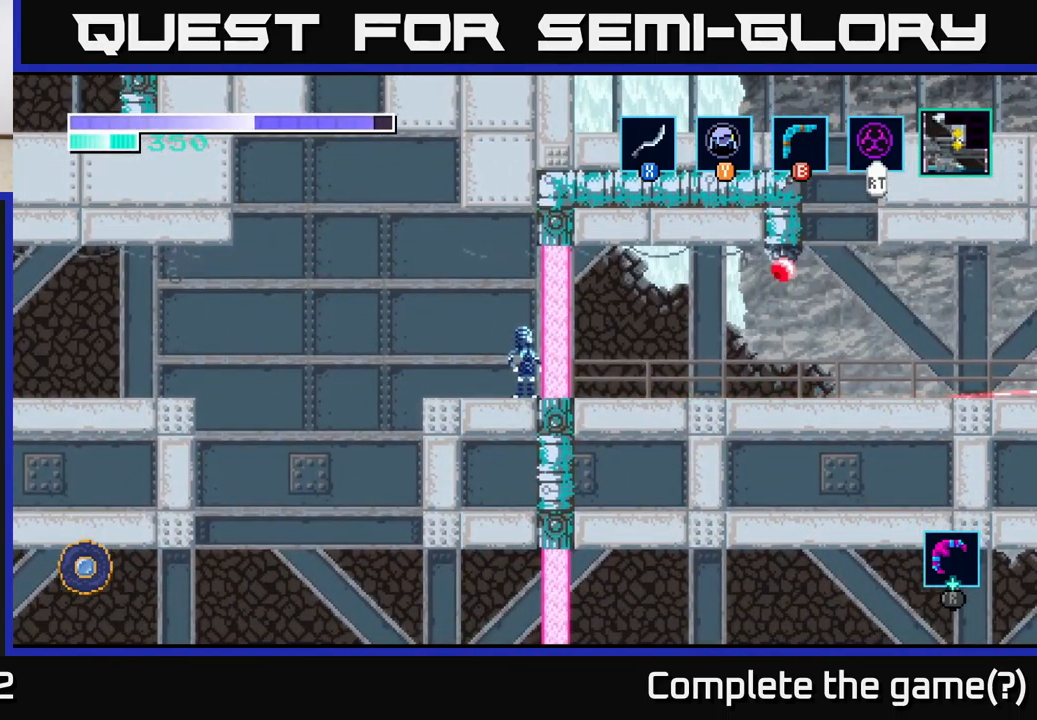
{"buttons": [], "left_stick": "up-left", "right_stick": "center", "events": [[283, "left_stick", "up-left"], [433, "right_stick", "center"]]}
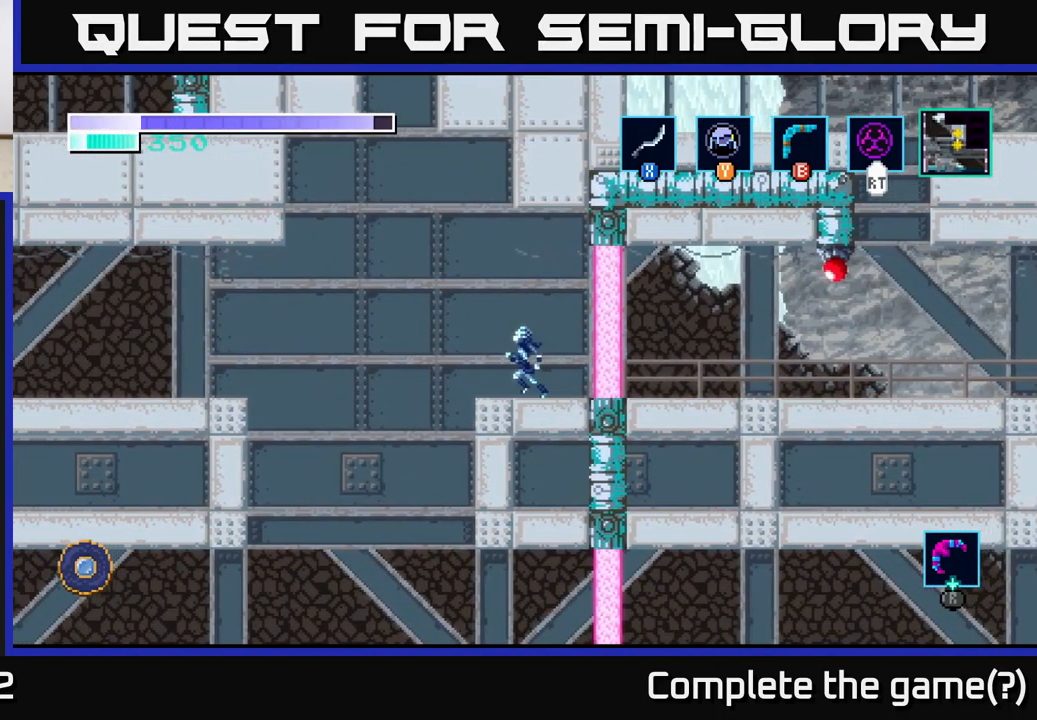
{"buttons": [], "left_stick": "up", "right_stick": "center", "events": [[33, "left_stick", "center"], [183, "left_stick", "up"]]}
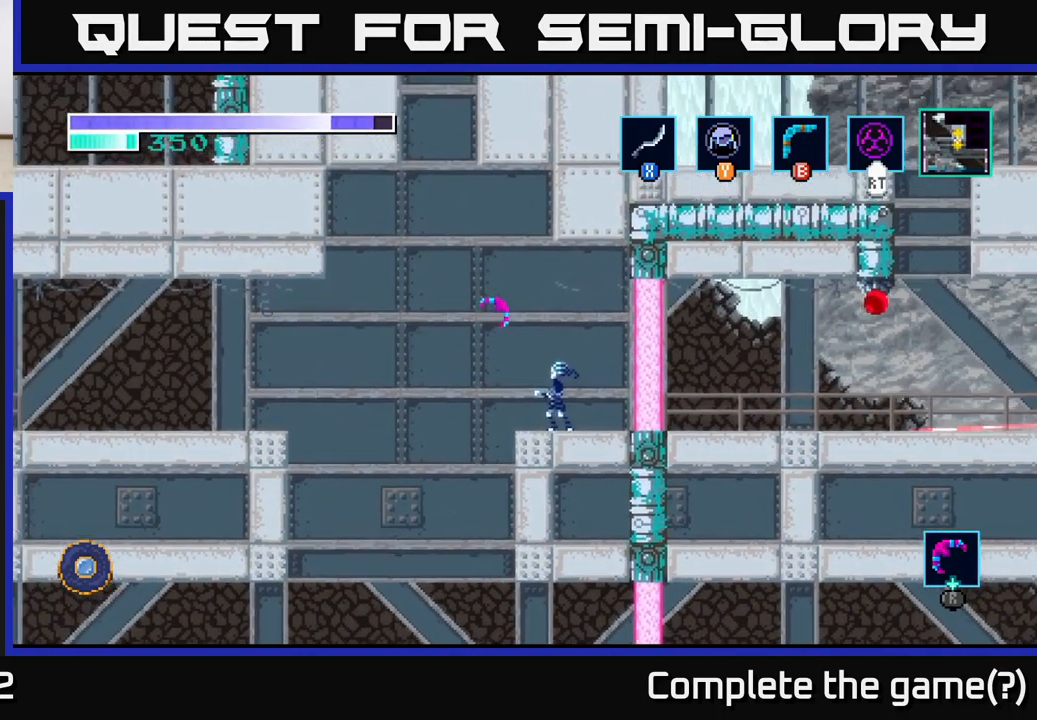
{"buttons": [], "left_stick": "up-left", "right_stick": "center", "events": [[333, "left_stick", "up-left"]]}
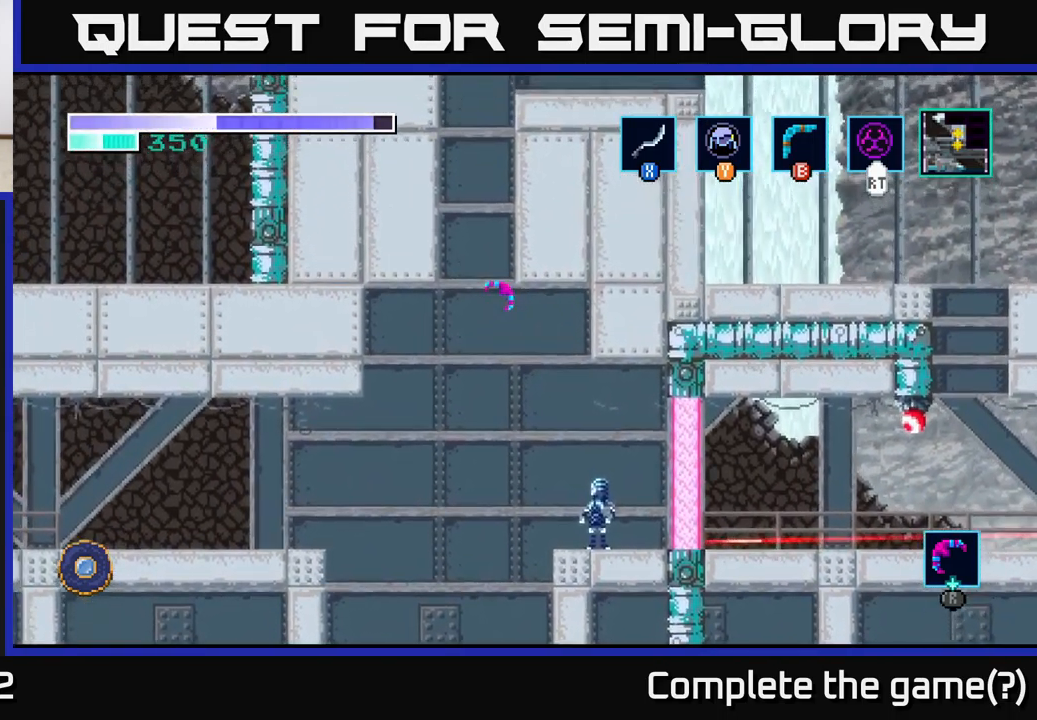
{"buttons": [], "left_stick": "up", "right_stick": "center", "events": [[33, "left_stick", "up"]]}
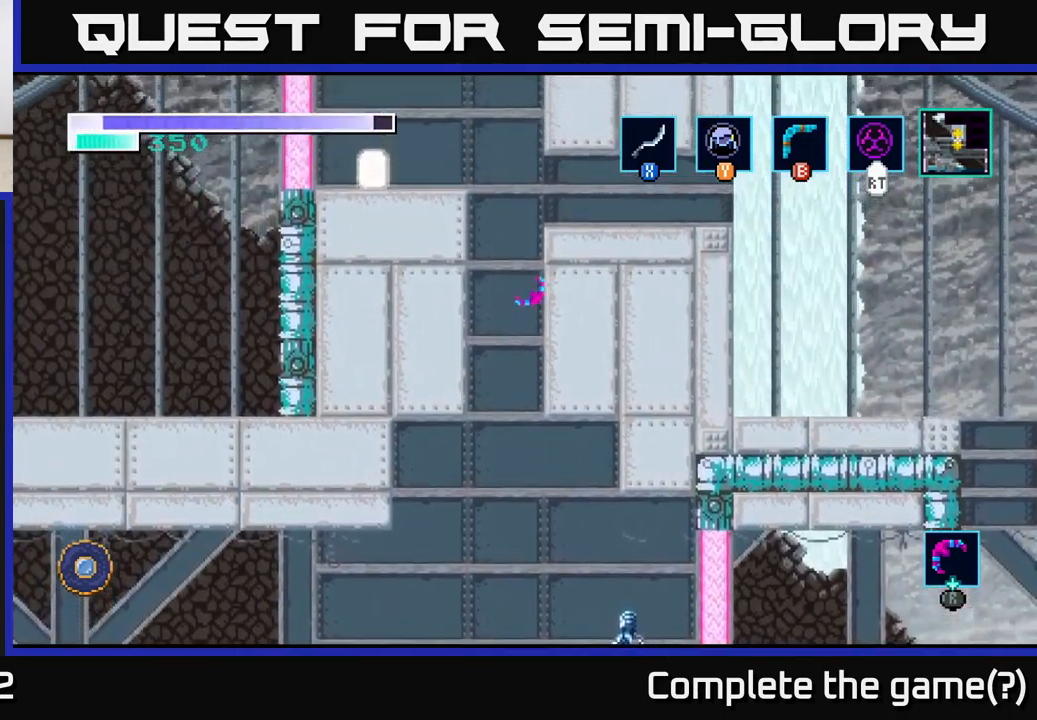
{"buttons": [], "left_stick": "right", "right_stick": "center", "events": [[417, "left_stick", "right"]]}
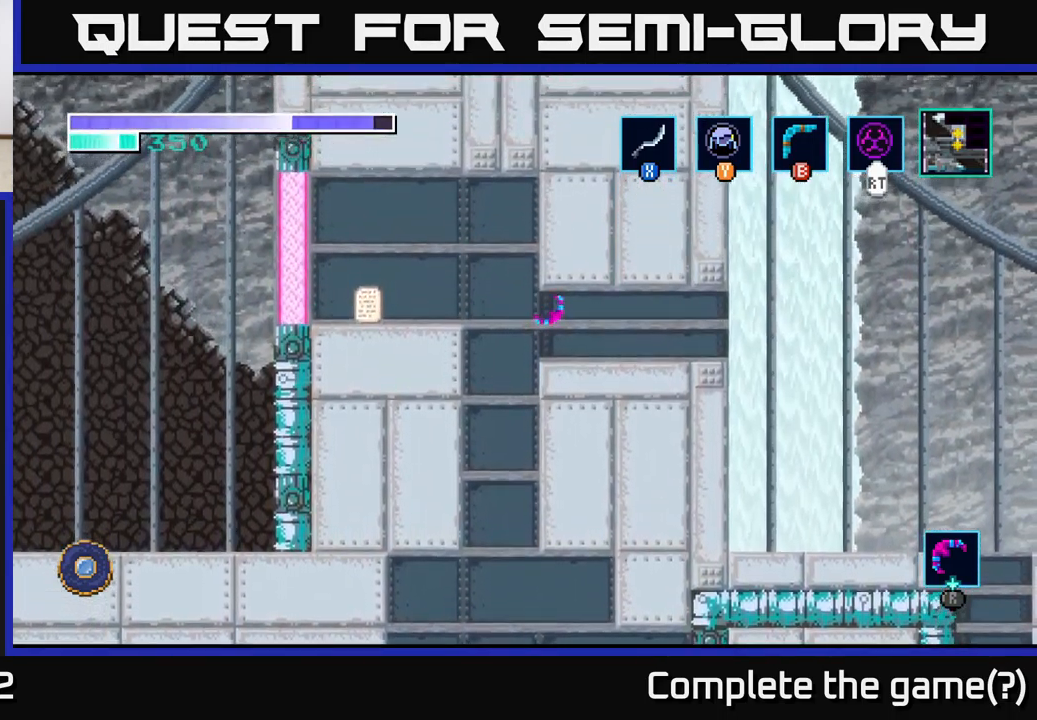
{"buttons": [], "left_stick": "right", "right_stick": "center", "events": []}
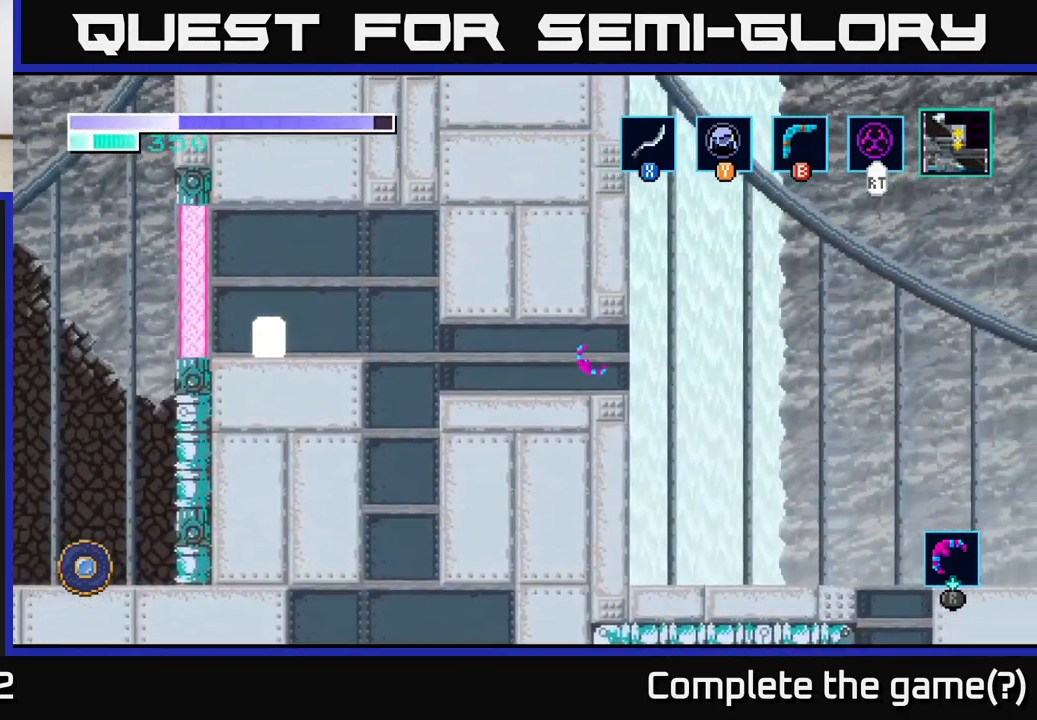
{"buttons": [], "left_stick": "down-right", "right_stick": "center", "events": [[399, "left_stick", "down-right"]]}
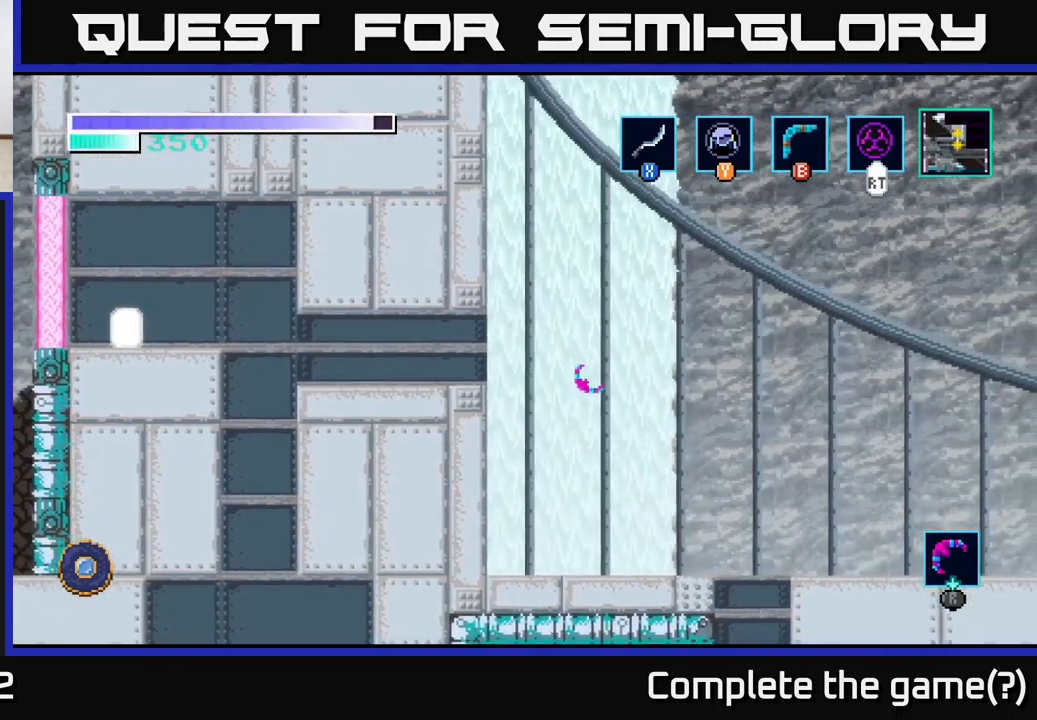
{"buttons": [], "left_stick": "down-right", "right_stick": "center", "events": []}
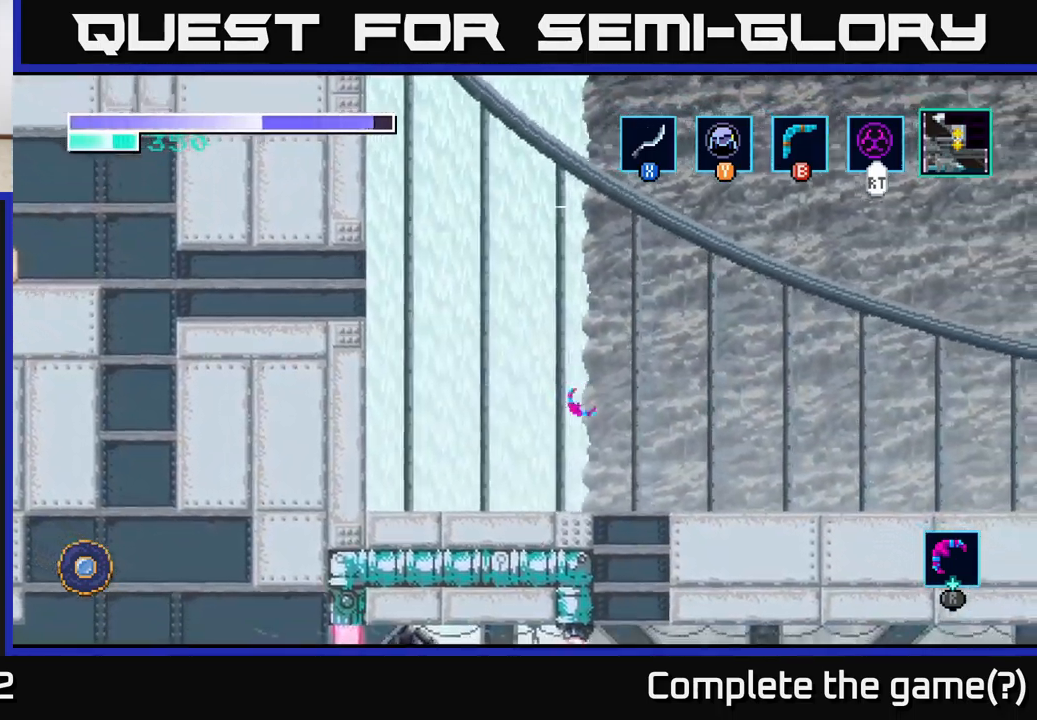
{"buttons": [], "left_stick": "down", "right_stick": "center", "events": [[183, "left_stick", "down"]]}
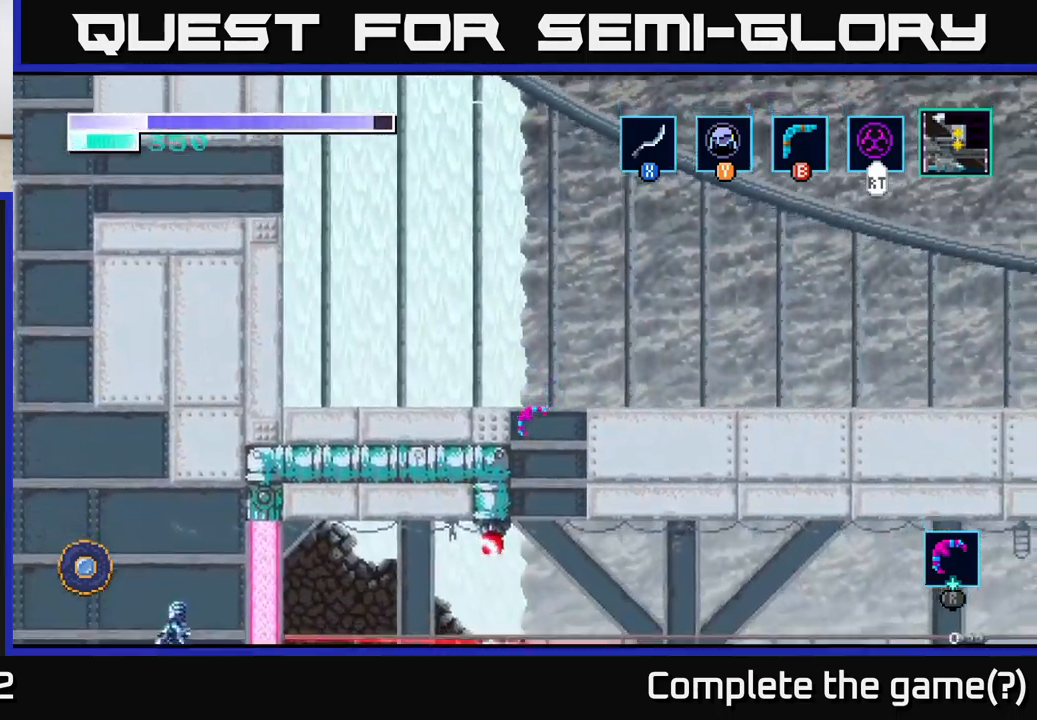
{"buttons": [], "left_stick": "up-left", "right_stick": "center", "events": [[400, "left_stick", "left"], [483, "left_stick", "up-left"]]}
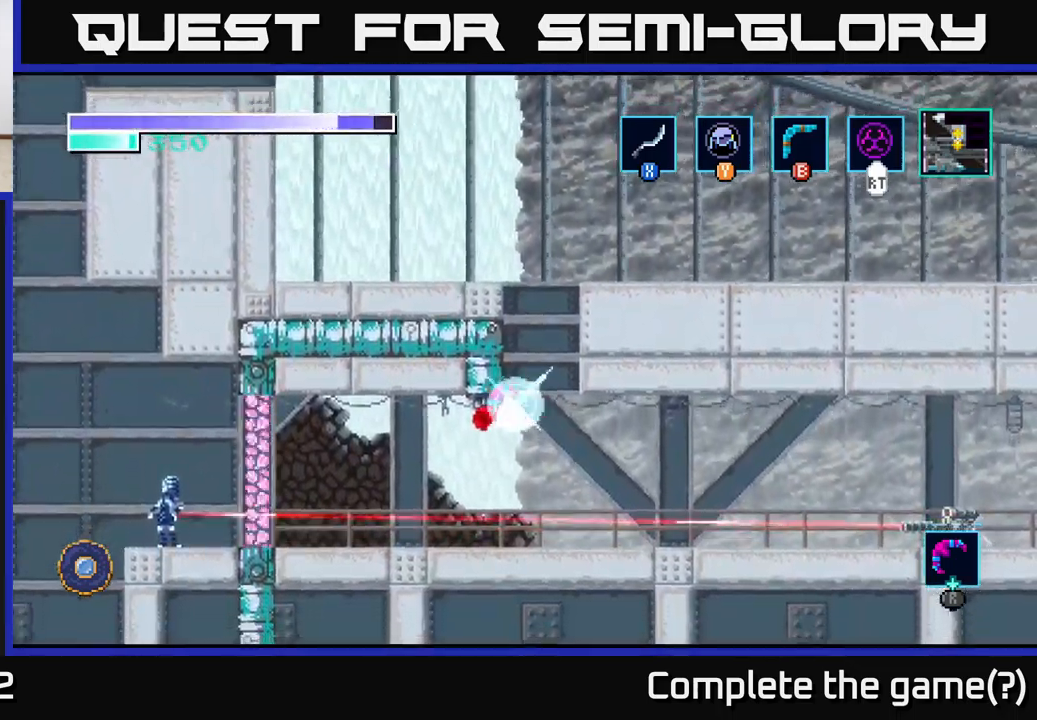
{"buttons": [], "left_stick": "center", "right_stick": "center", "events": [[217, "left_stick", "down-left"], [383, "left_stick", "center"]]}
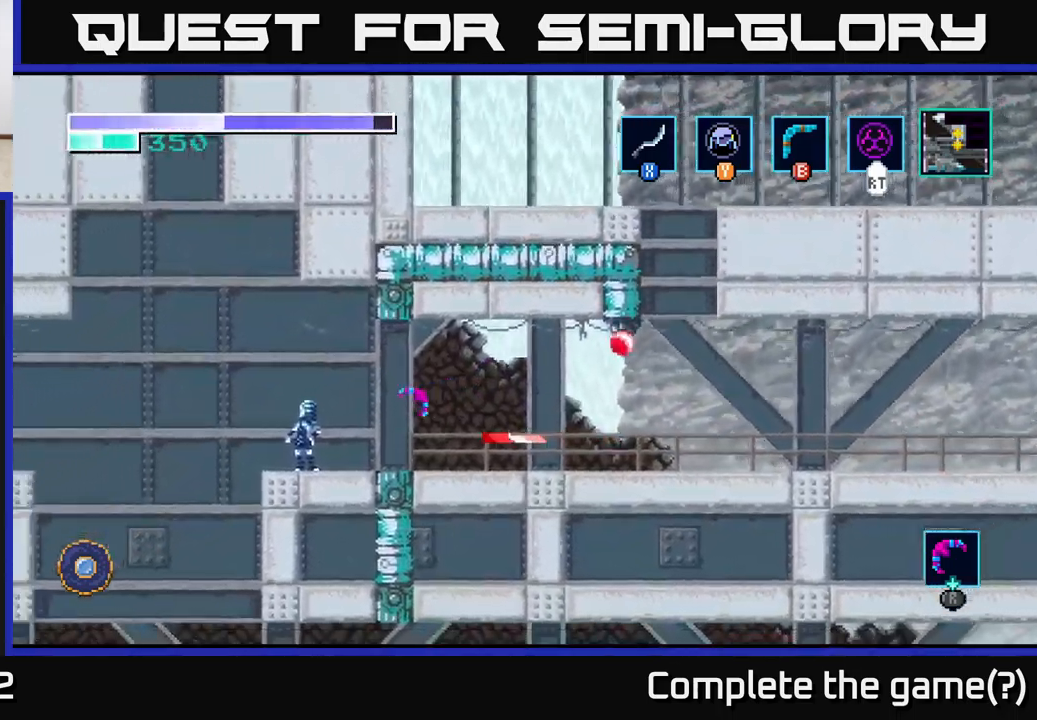
{"buttons": [], "left_stick": "right", "right_stick": "center", "events": [[100, "left_stick", "up-left"], [200, "left_stick", "up"], [217, "A", "down"], [417, "A", "up"], [417, "left_stick", "right"]]}
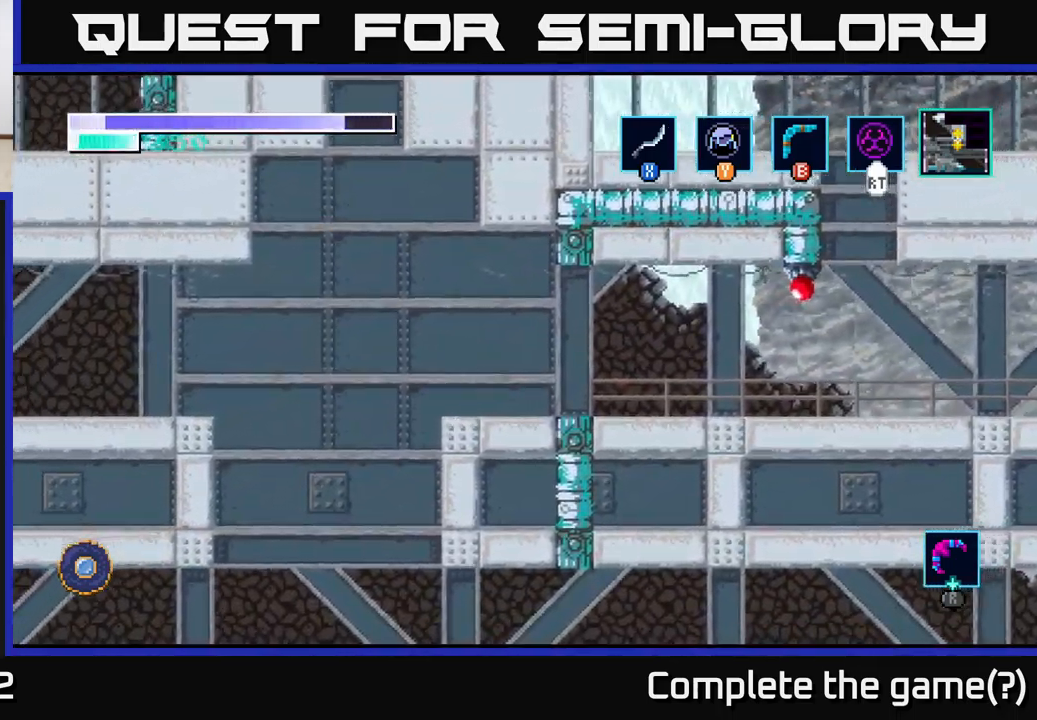
{"buttons": [], "left_stick": "center", "right_stick": "center", "events": [[83, "A", "down"], [183, "A", "up"], [300, "left_stick", "left"], [500, "left_stick", "center"]]}
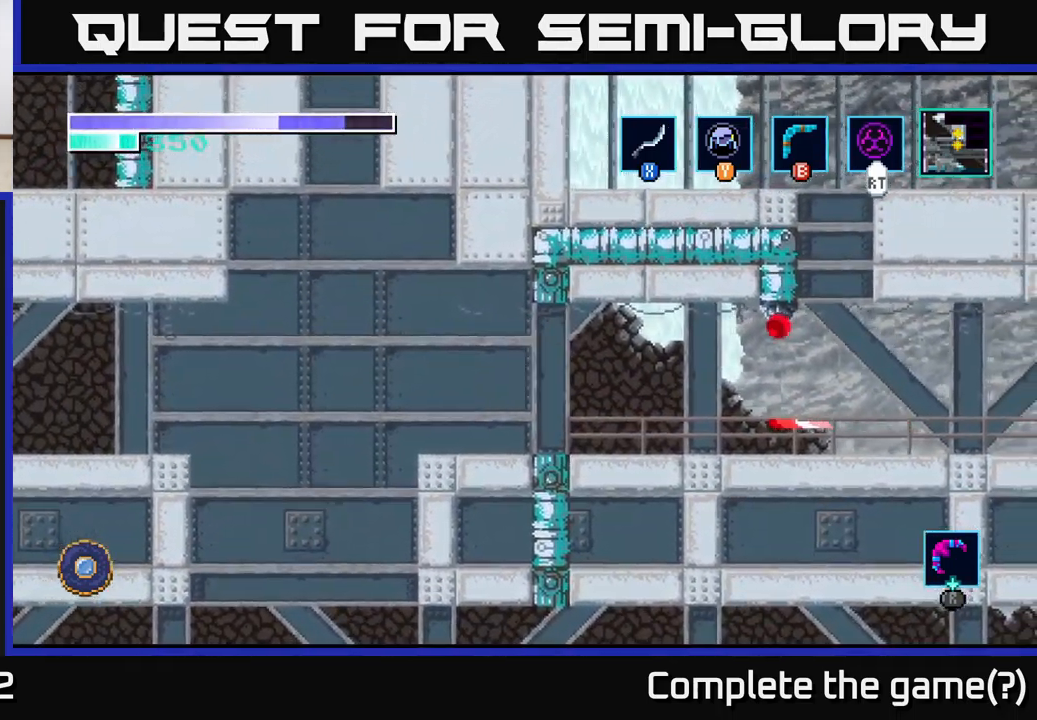
{"buttons": [], "left_stick": "right", "right_stick": "center", "events": [[83, "left_stick", "left"], [267, "A", "down"], [317, "left_stick", "center"], [383, "left_stick", "right"], [450, "A", "up"]]}
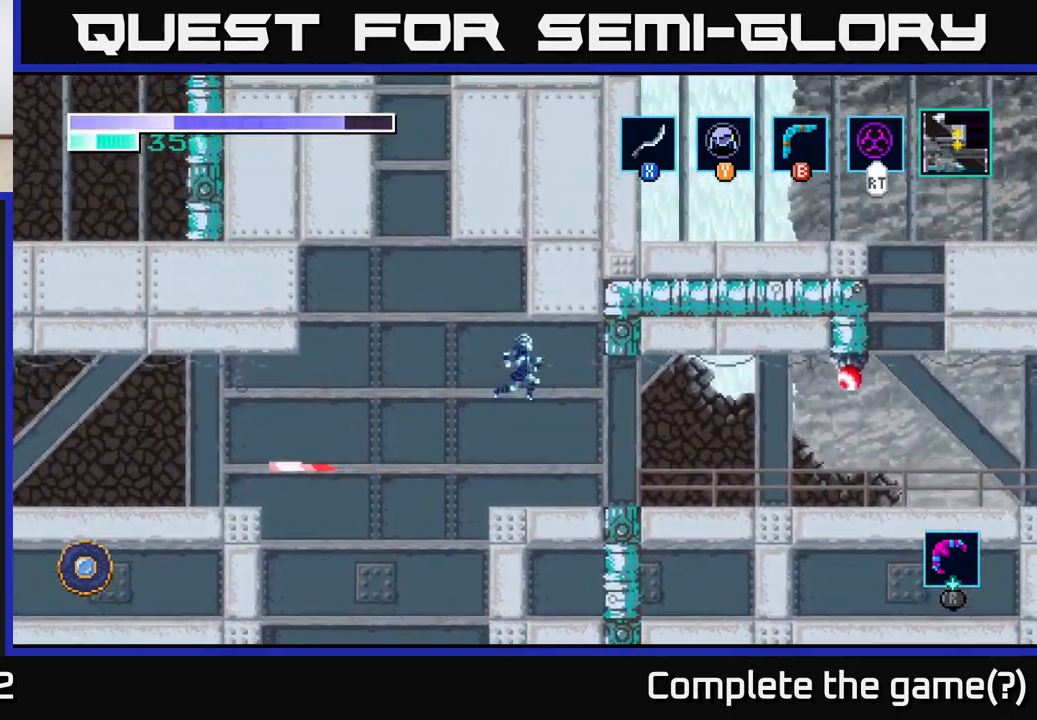
{"buttons": [], "left_stick": "right", "right_stick": "center", "events": []}
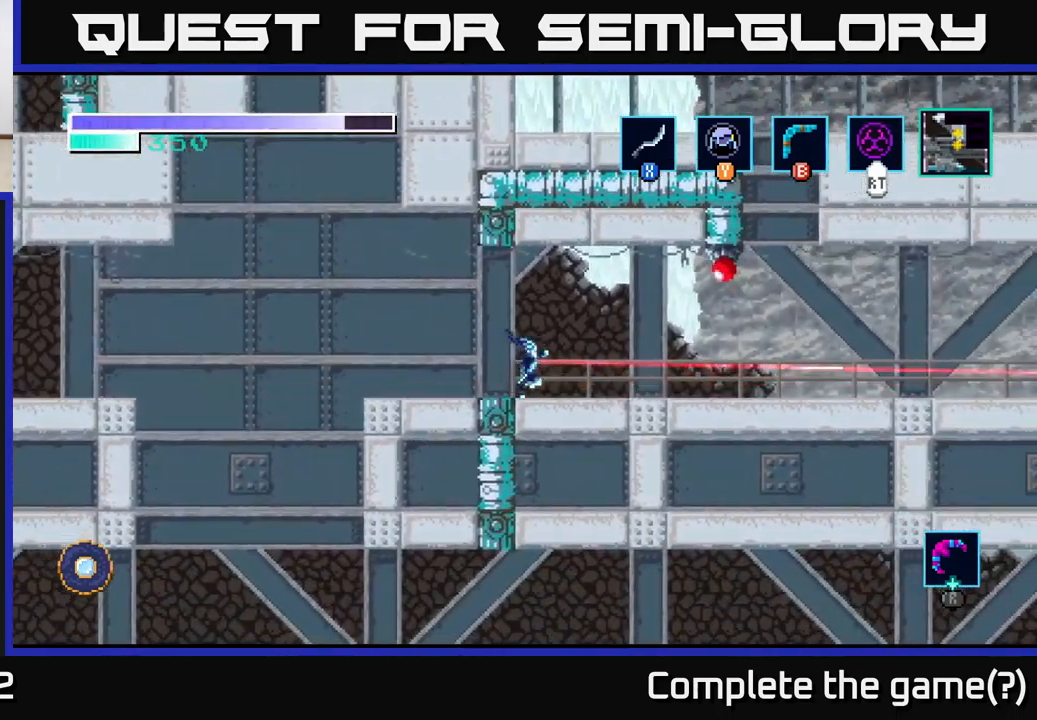
{"buttons": ["A"], "left_stick": "right", "right_stick": "center", "events": [[83, "A", "down"]]}
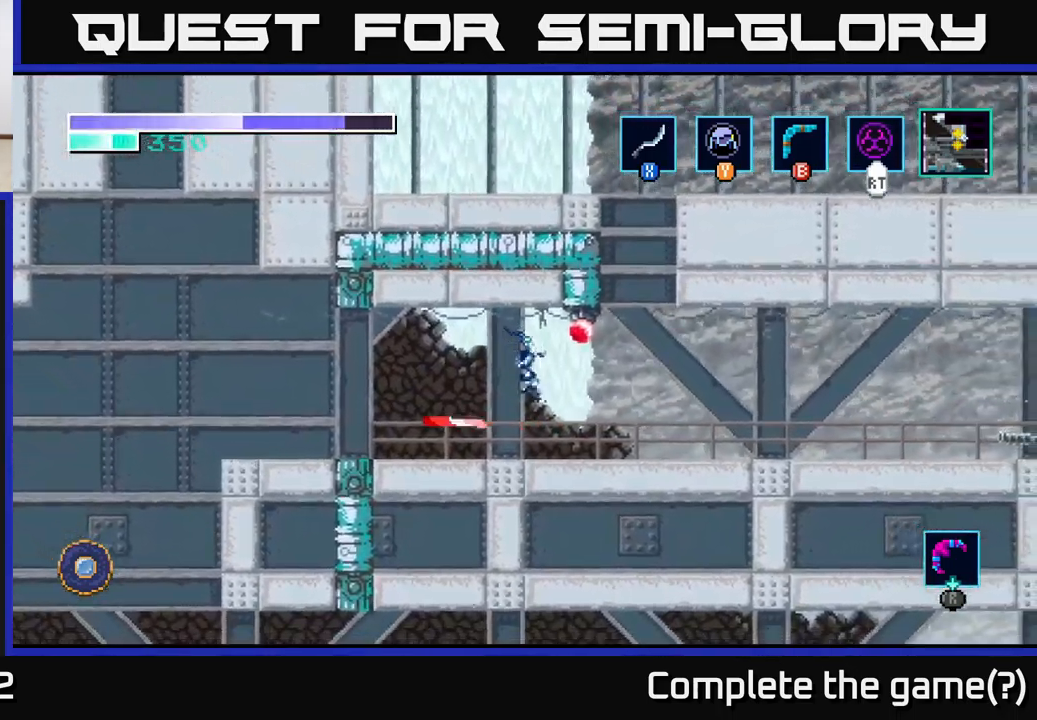
{"buttons": ["A"], "left_stick": "center", "right_stick": "center", "events": [[17, "A", "up"], [317, "left_stick", "center"], [350, "A", "down"]]}
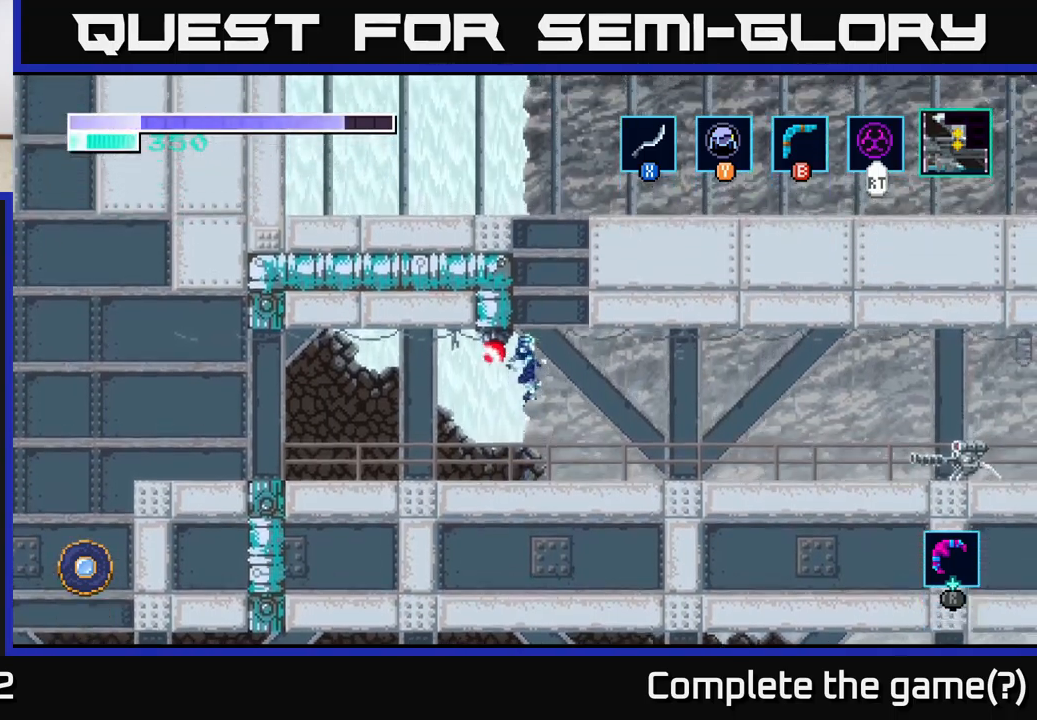
{"buttons": [], "left_stick": "right", "right_stick": "center", "events": [[100, "left_stick", "right"], [384, "A", "up"]]}
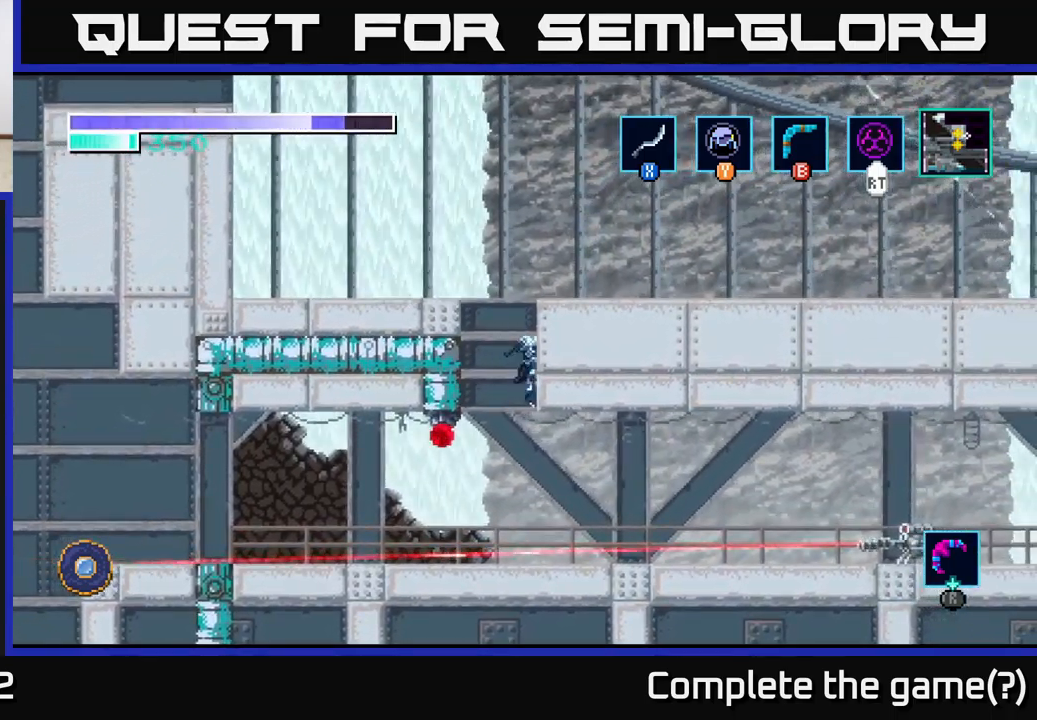
{"buttons": [], "left_stick": "left", "right_stick": "center", "events": [[67, "A", "down"], [84, "left_stick", "left"], [400, "A", "up"]]}
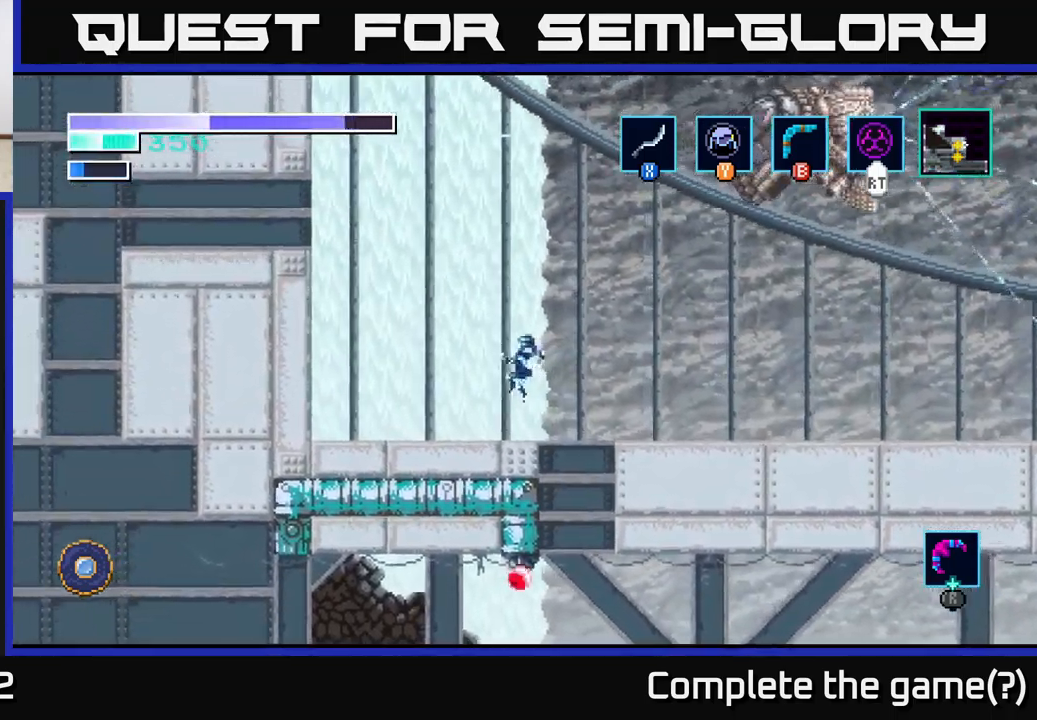
{"buttons": ["A"], "left_stick": "left", "right_stick": "center", "events": [[334, "A", "down"]]}
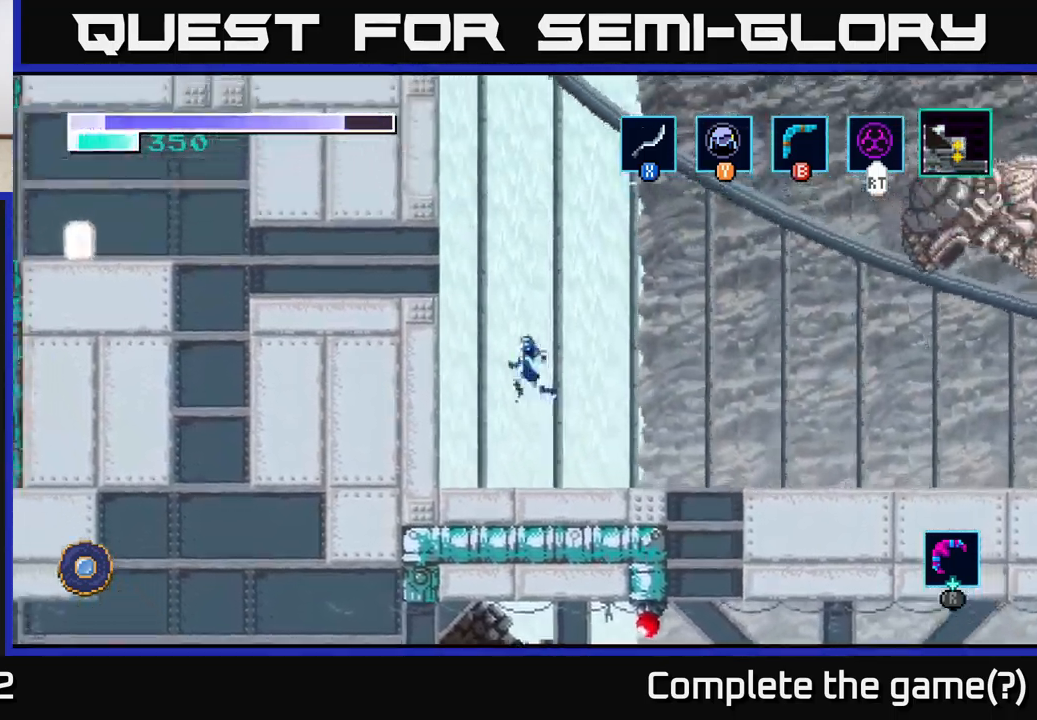
{"buttons": [], "left_stick": "left", "right_stick": "center", "events": [[250, "A", "up"]]}
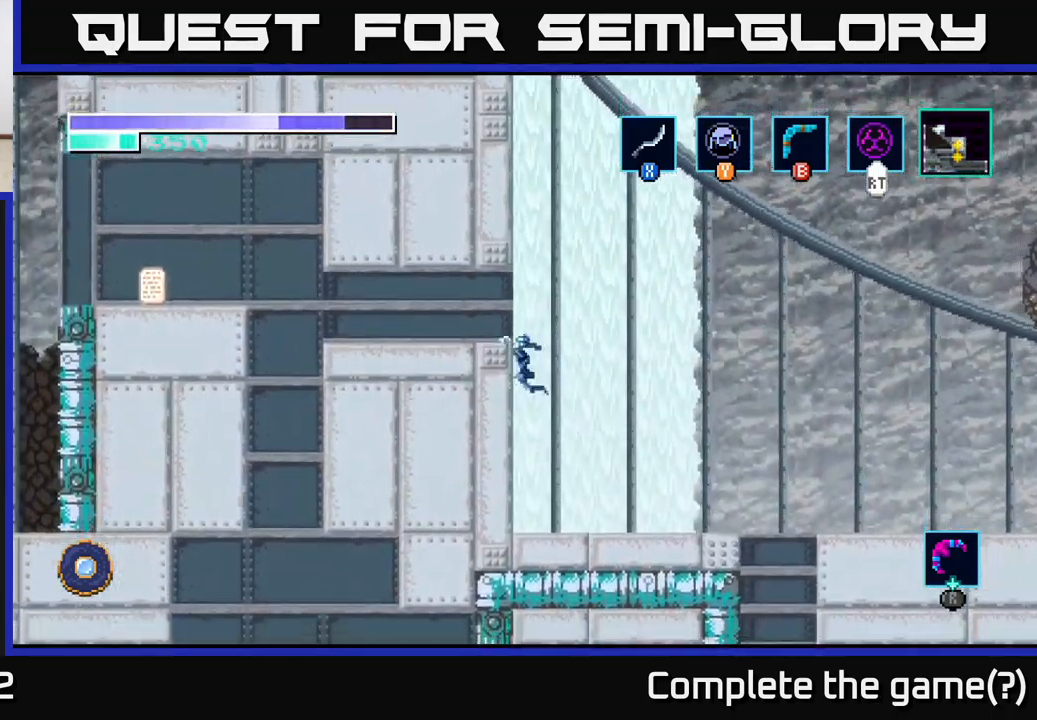
{"buttons": ["A"], "left_stick": "left", "right_stick": "center", "events": [[17, "A", "down"], [234, "A", "up"], [400, "A", "down"]]}
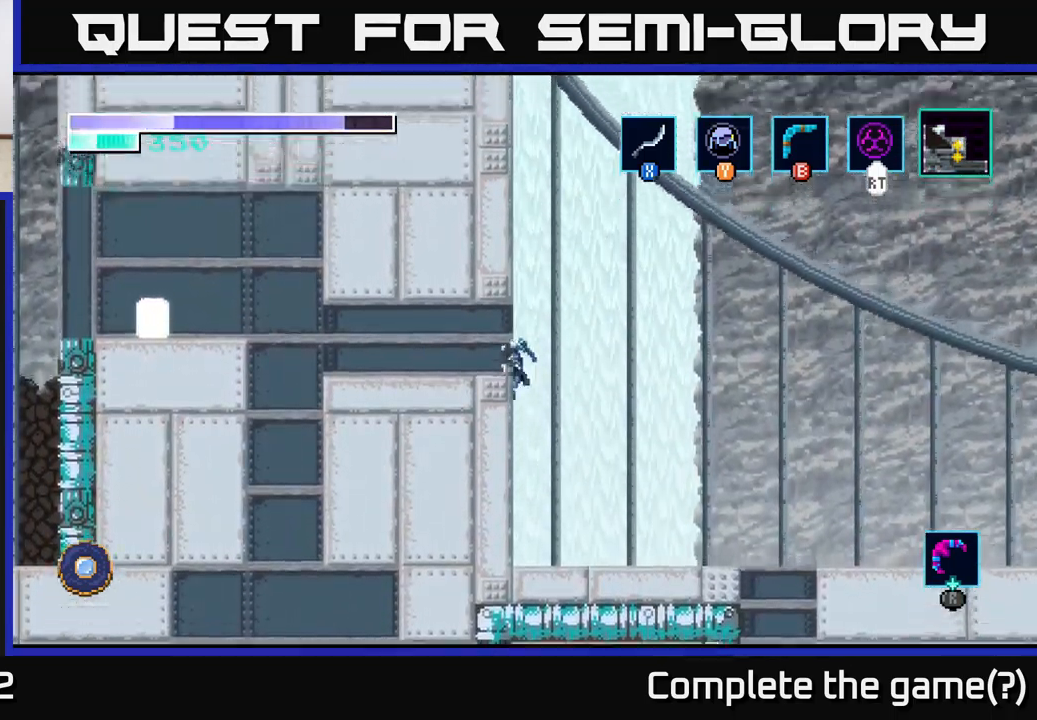
{"buttons": [], "left_stick": "left", "right_stick": "center", "events": [[84, "A", "up"]]}
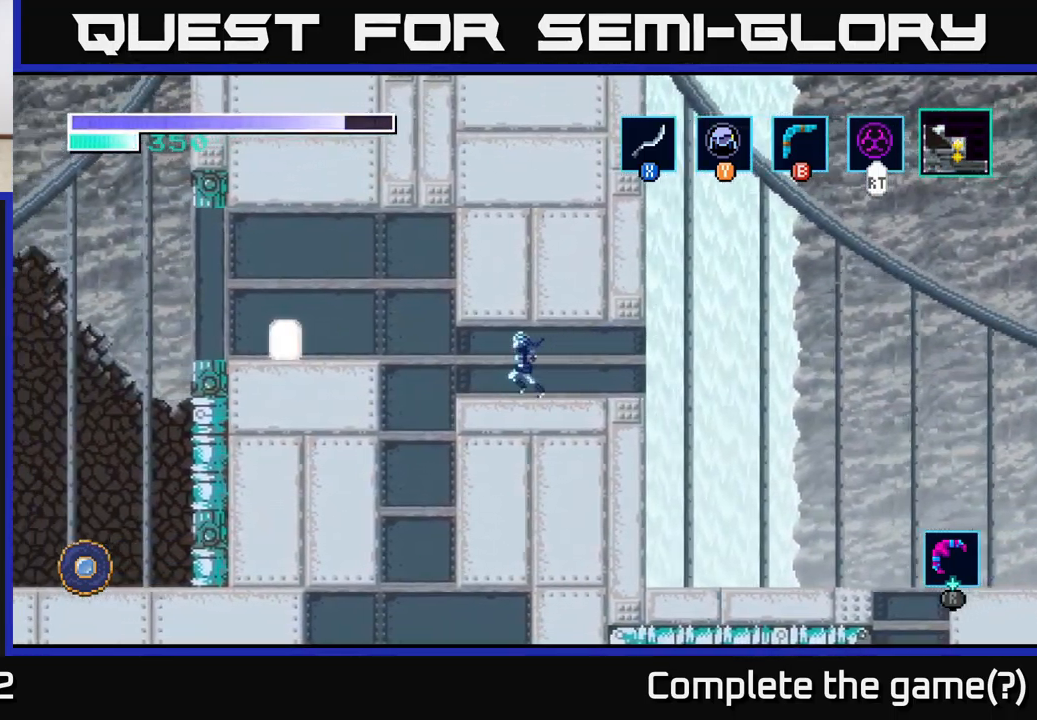
{"buttons": [], "left_stick": "left", "right_stick": "center", "events": [[284, "A", "down"], [384, "A", "up"]]}
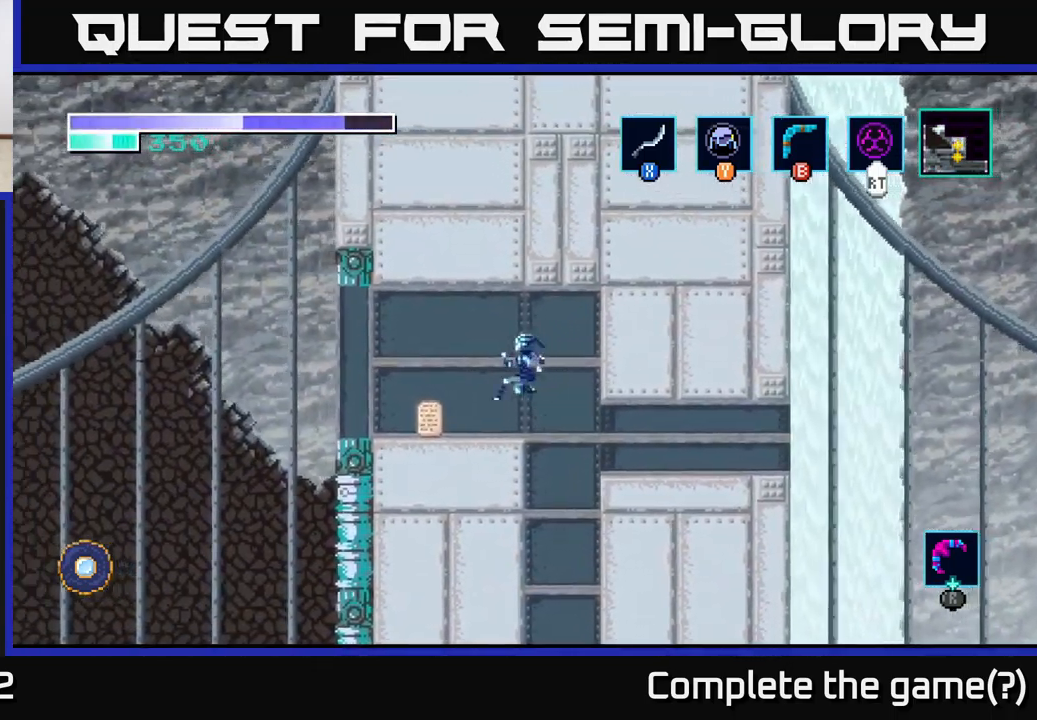
{"buttons": [], "left_stick": "center", "right_stick": "center", "events": [[300, "left_stick", "center"]]}
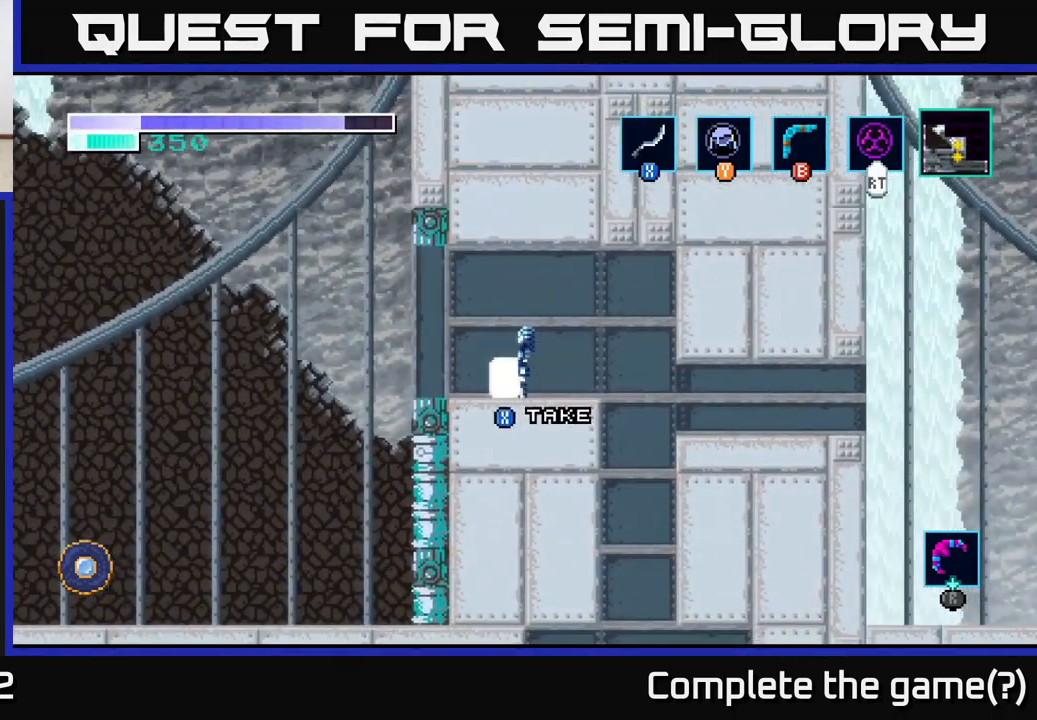
{"buttons": [], "left_stick": "center", "right_stick": "center", "events": [[50, "left_stick", "up"], [167, "left_stick", "center"], [350, "X", "down"], [417, "X", "up"]]}